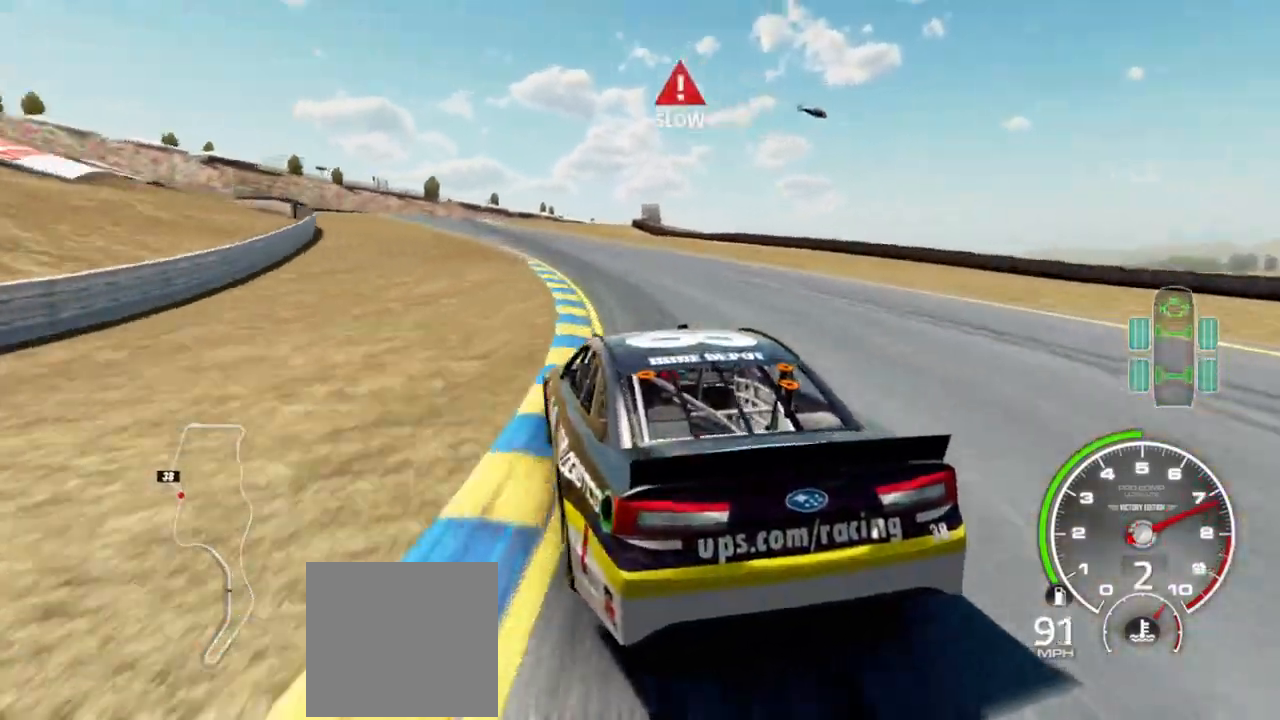
Gameplay with a controller (Xbox layout); each line is a JSON object with the inputs held at the frame after it. "events" lists button and stick changes between this image and that frame as [ms after this image, input, new state], when the widget could be followed in between.
{"buttons": ["R2"], "left_stick": "left", "right_stick": "center", "events": [[33, "R2", "down"], [133, "left_stick", "center"], [267, "left_stick", "left"]]}
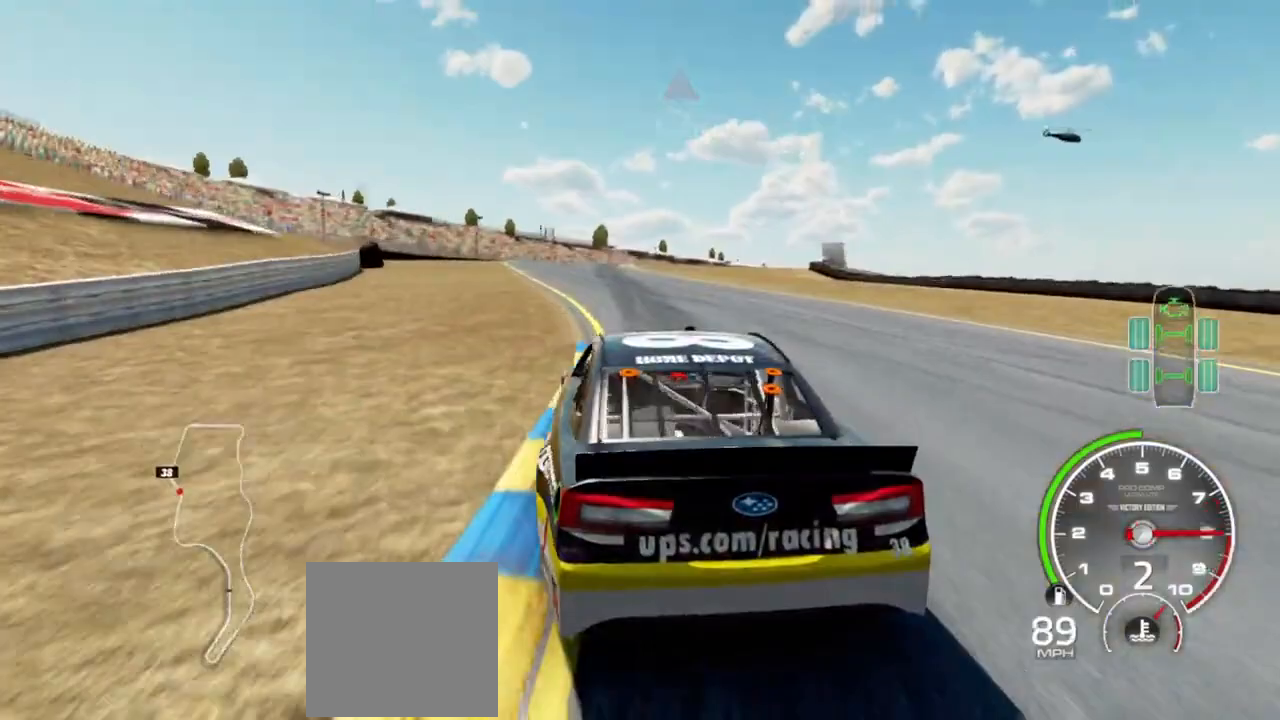
{"buttons": ["R2"], "left_stick": "center", "right_stick": "center", "events": [[200, "left_stick", "center"], [333, "left_stick", "left"], [500, "left_stick", "center"]]}
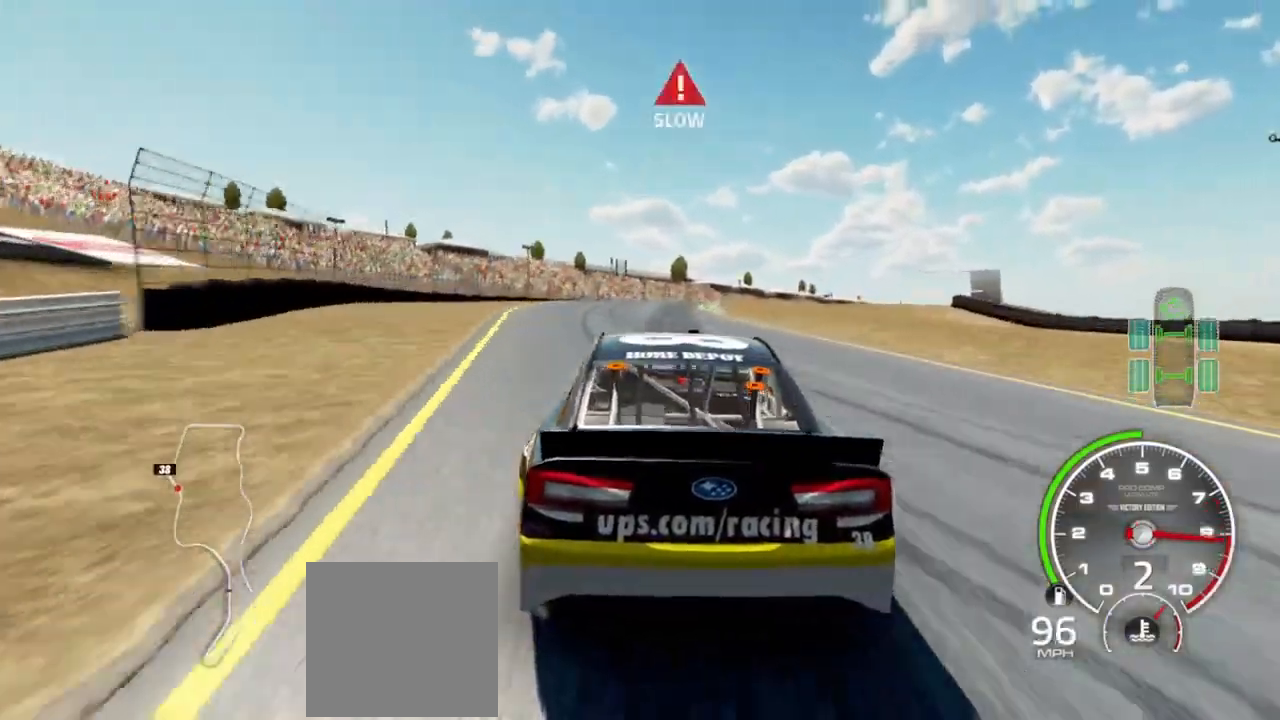
{"buttons": ["L2"], "left_stick": "right", "right_stick": "center", "events": [[100, "left_stick", "right"], [133, "R2", "up"], [200, "L2", "down"], [233, "R2", "down"], [333, "R2", "up"], [367, "left_stick", "center"], [467, "left_stick", "right"]]}
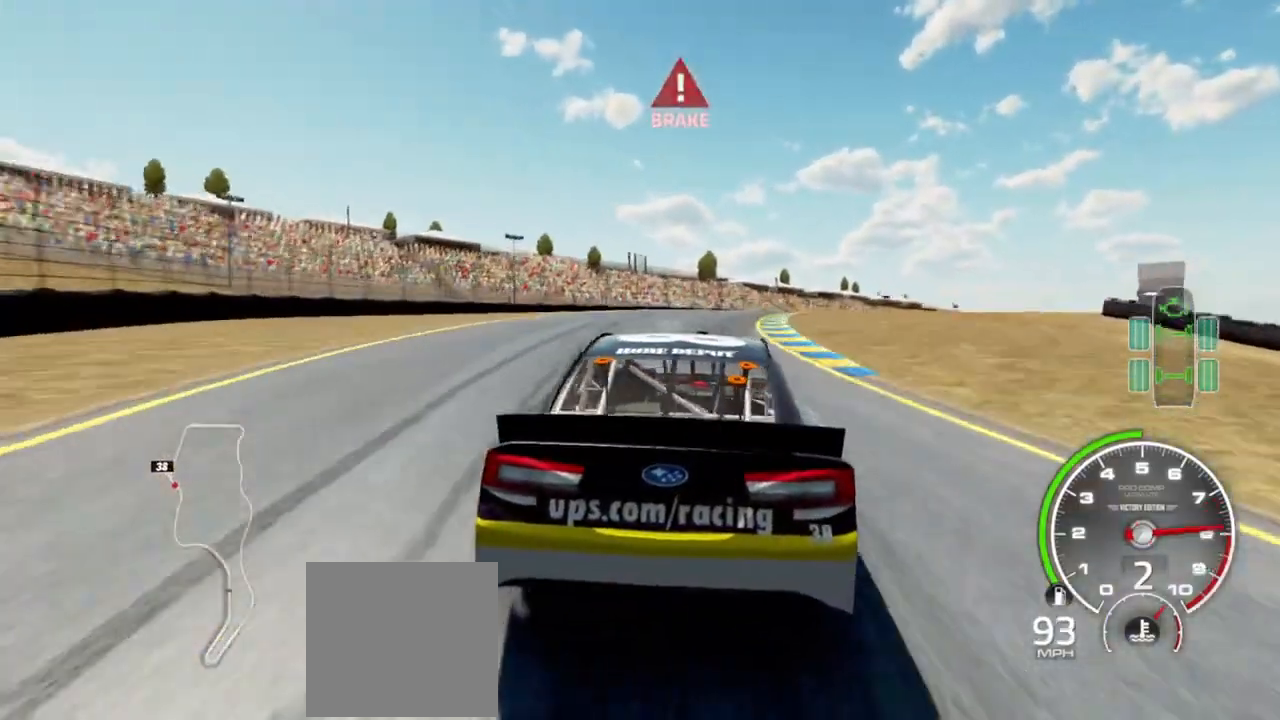
{"buttons": [], "left_stick": "right", "right_stick": "center", "events": [[167, "R2", "down"], [233, "R2", "up"], [267, "L2", "up"]]}
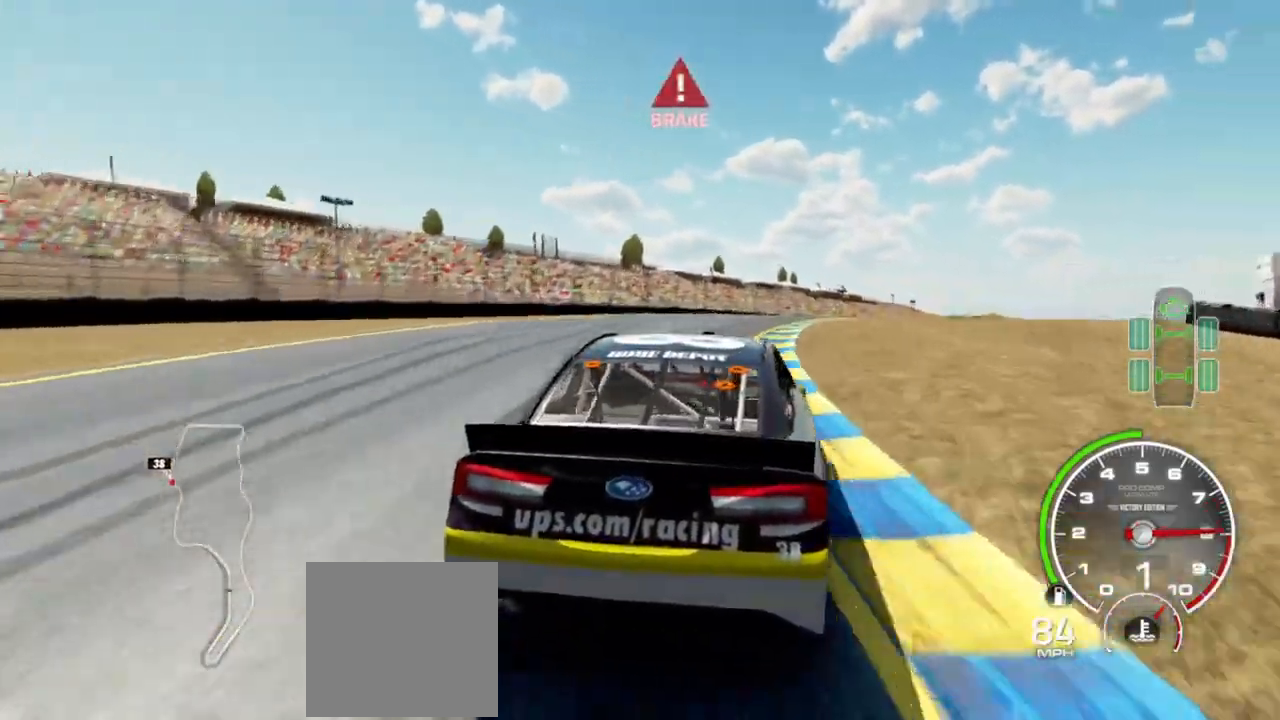
{"buttons": [], "left_stick": "right", "right_stick": "center", "events": []}
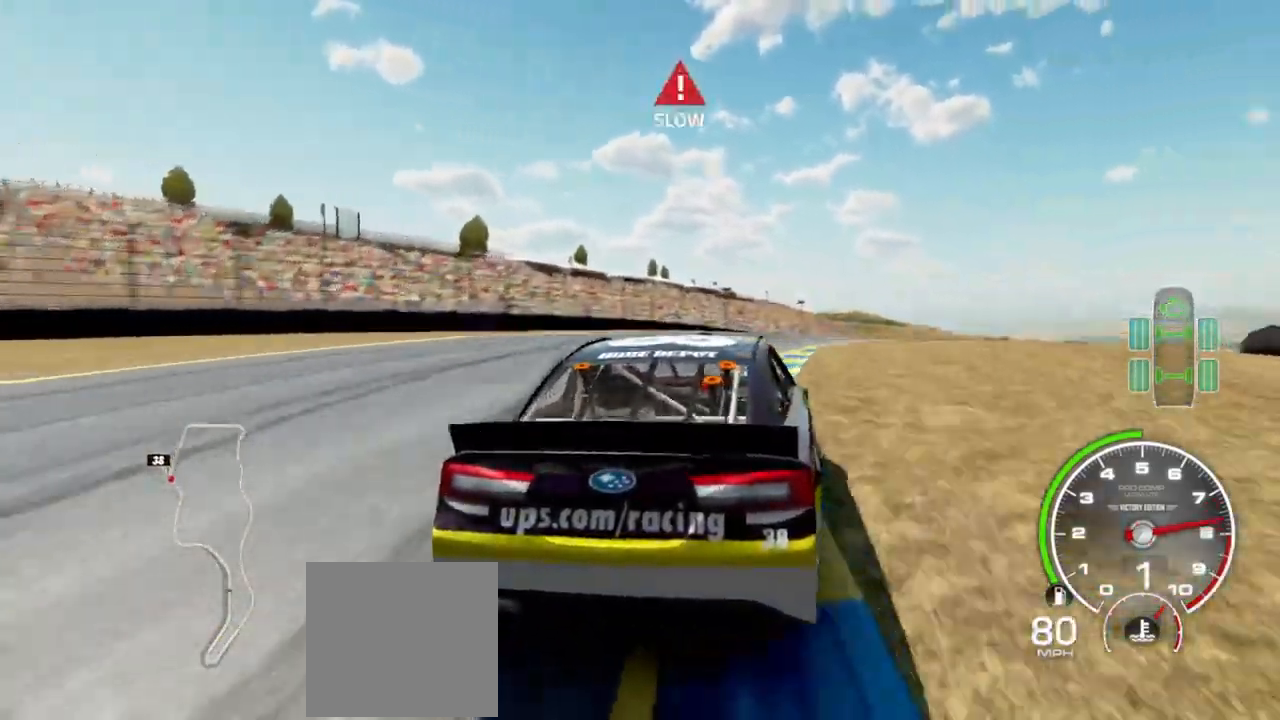
{"buttons": ["R2"], "left_stick": "right", "right_stick": "center", "events": [[367, "R2", "down"]]}
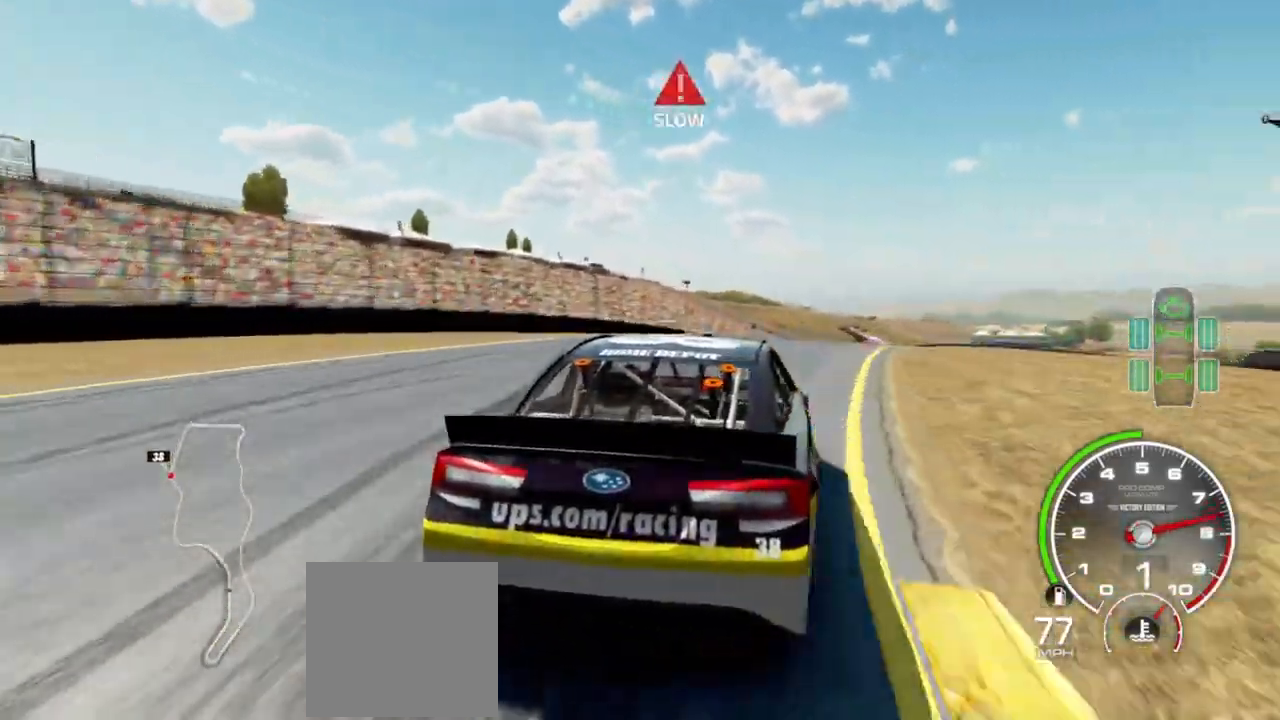
{"buttons": ["R2"], "left_stick": "center", "right_stick": "center", "events": [[200, "left_stick", "center"], [300, "left_stick", "right"], [500, "left_stick", "center"]]}
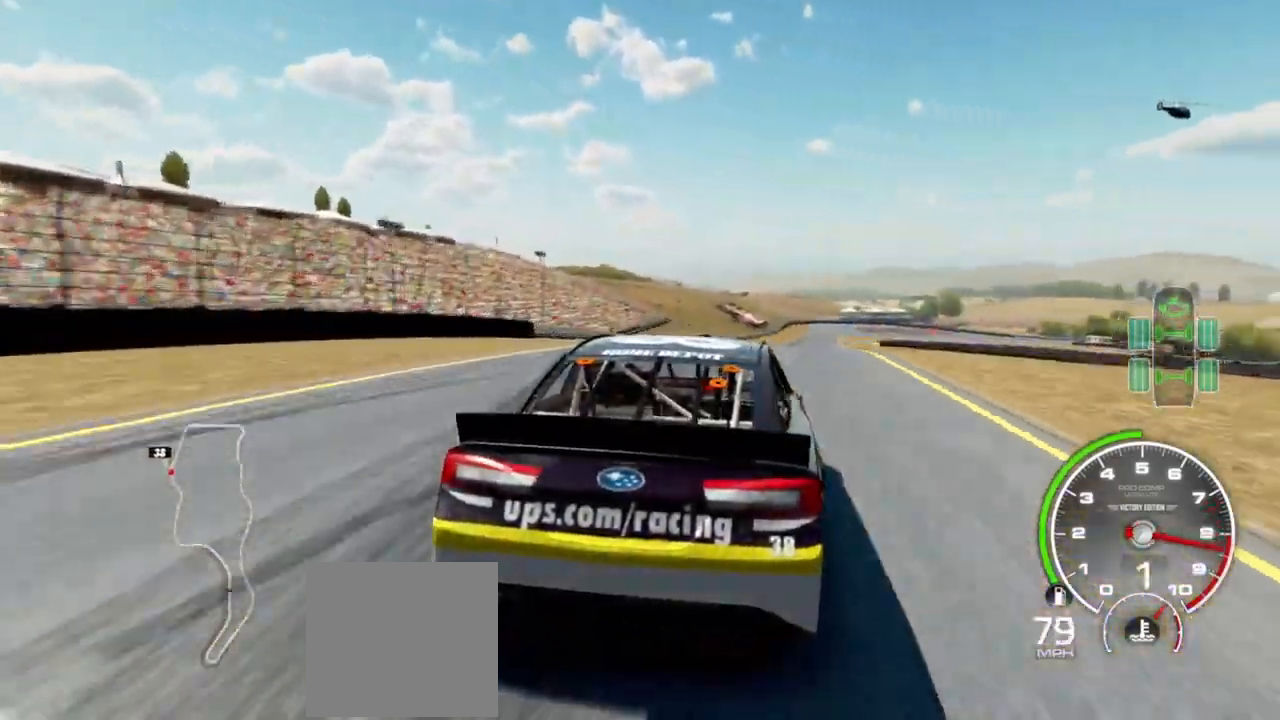
{"buttons": ["R2"], "left_stick": "center", "right_stick": "center", "events": [[167, "left_stick", "left"], [267, "left_stick", "center"], [333, "left_stick", "right"], [467, "left_stick", "center"]]}
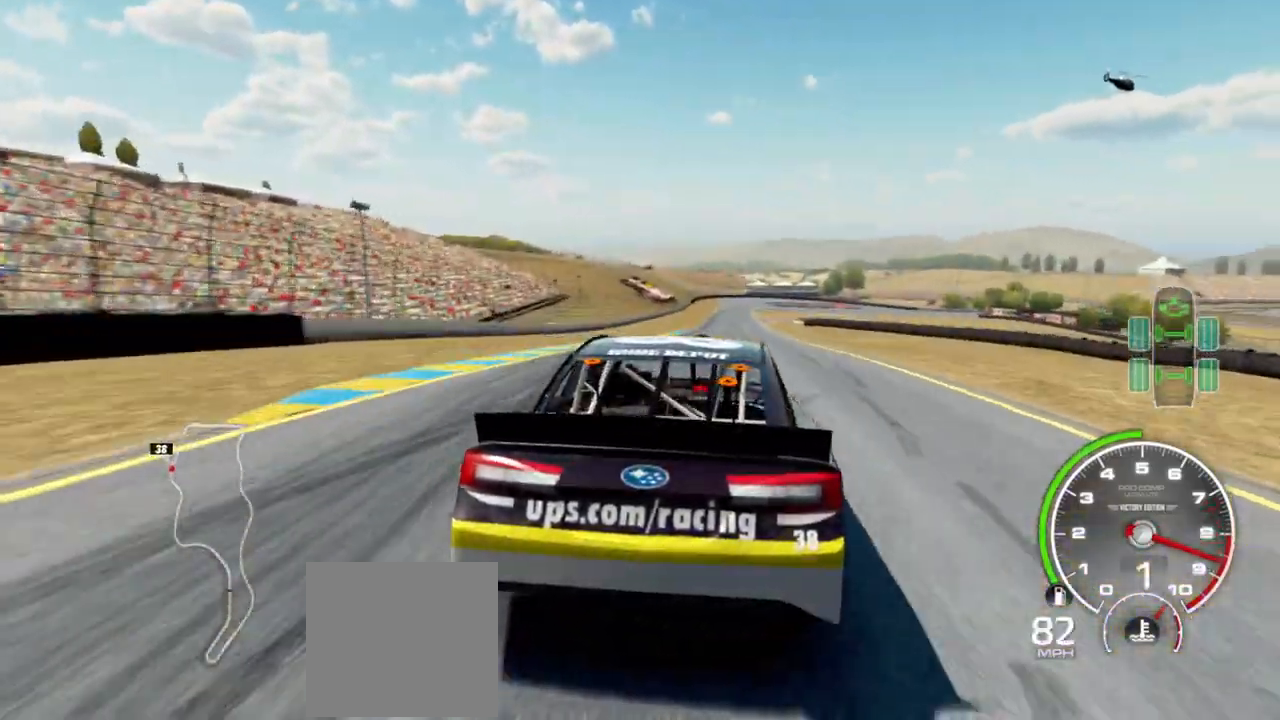
{"buttons": ["R2"], "left_stick": "center", "right_stick": "center", "events": [[67, "left_stick", "left"], [167, "left_stick", "center"], [333, "left_stick", "left"], [500, "left_stick", "center"]]}
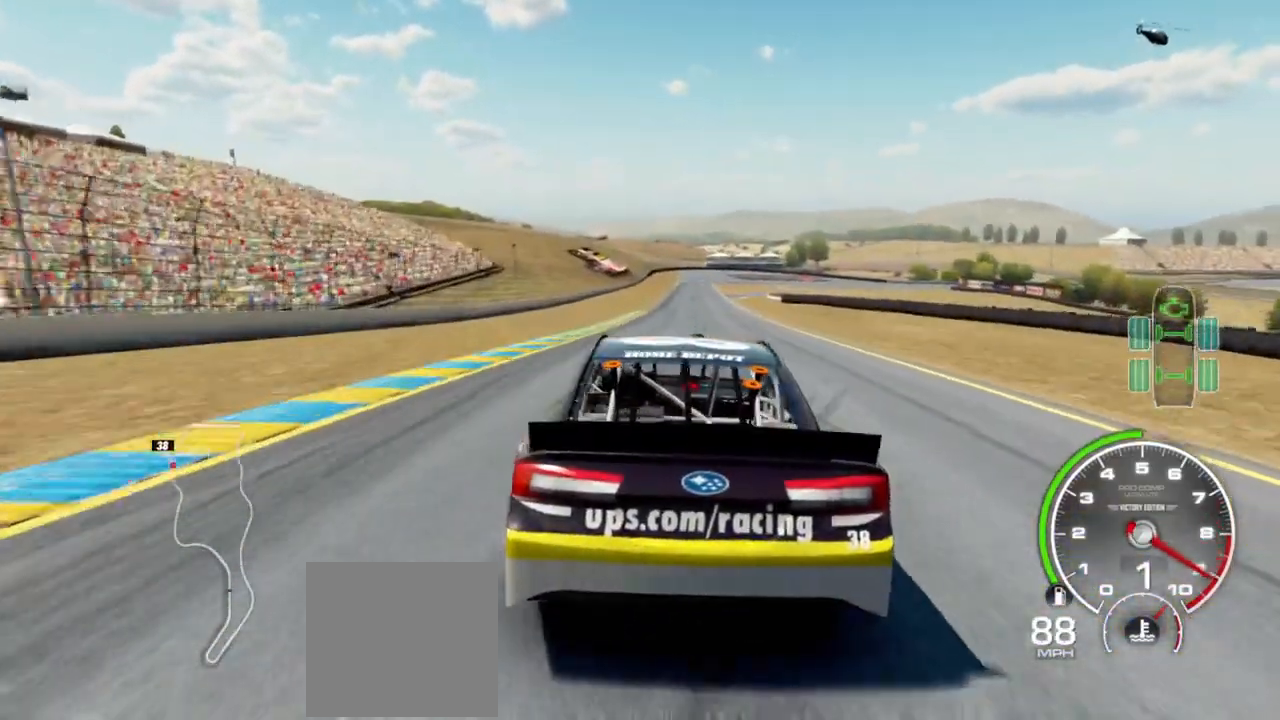
{"buttons": ["R2"], "left_stick": "right", "right_stick": "center", "events": [[167, "left_stick", "right"], [267, "left_stick", "center"], [433, "left_stick", "right"]]}
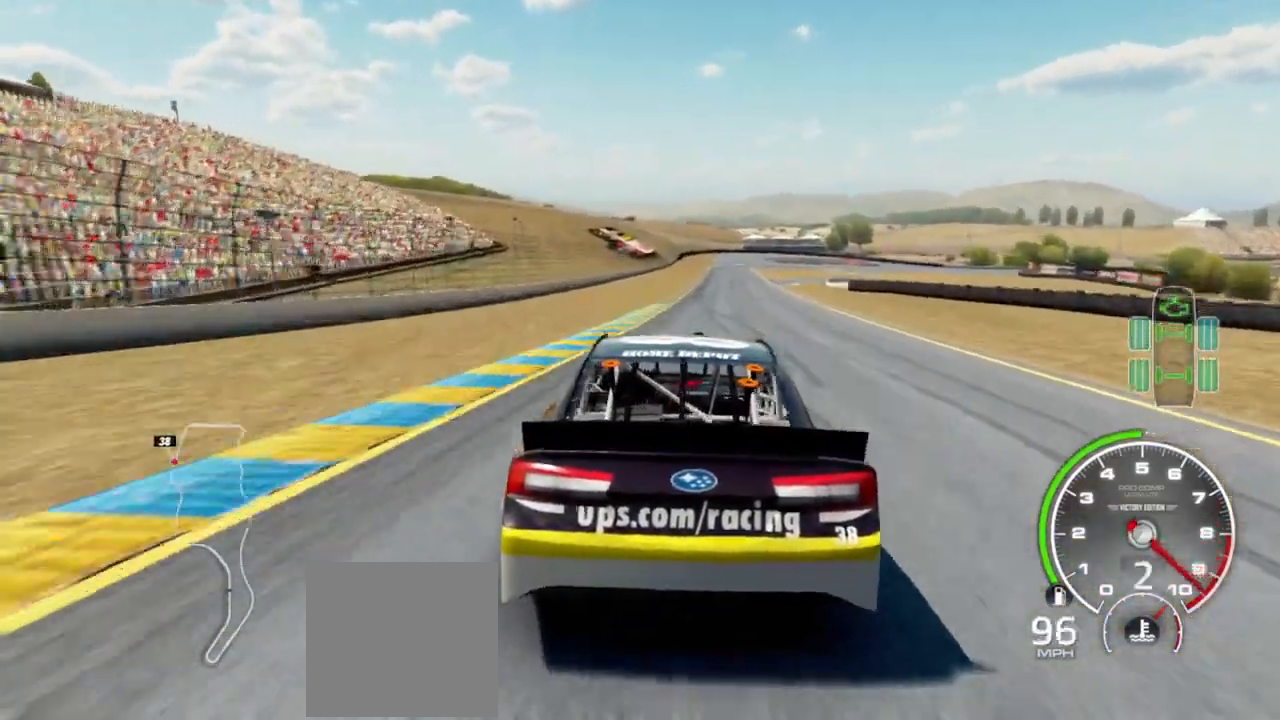
{"buttons": ["R2"], "left_stick": "center", "right_stick": "center", "events": [[67, "left_stick", "center"], [233, "left_stick", "right"], [400, "left_stick", "center"]]}
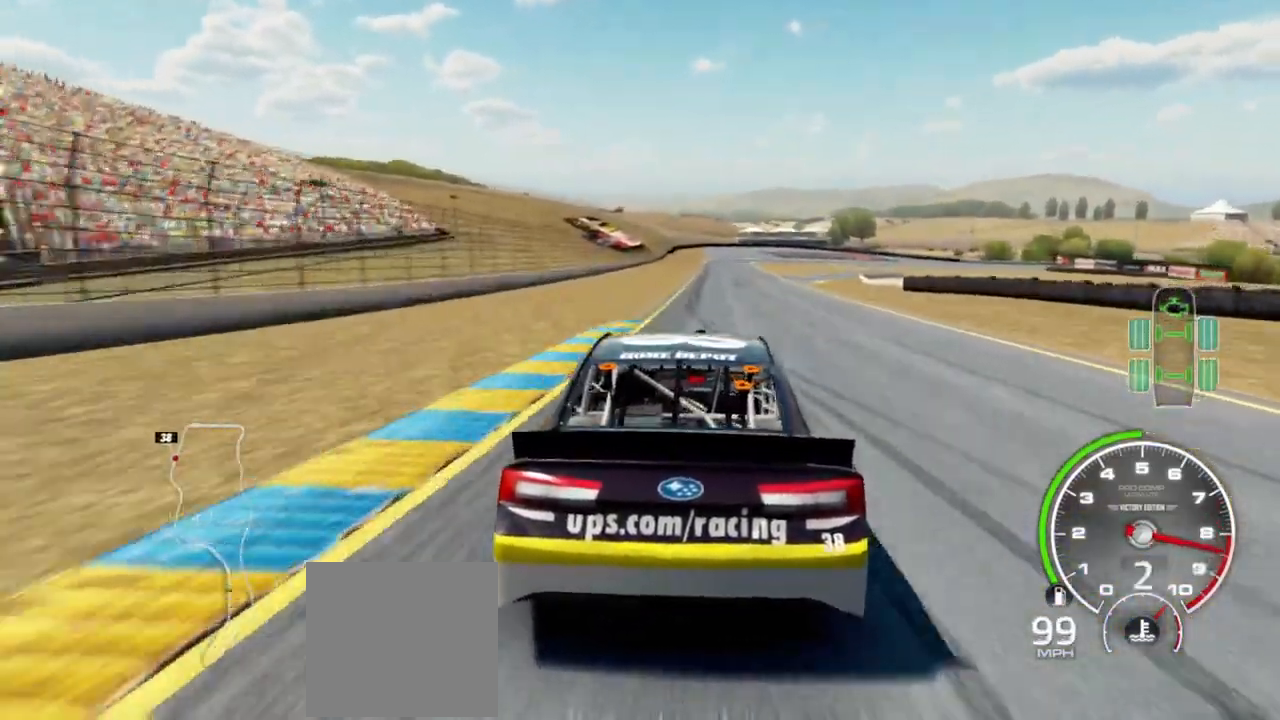
{"buttons": ["R2"], "left_stick": "center", "right_stick": "center", "events": [[200, "left_stick", "left"], [367, "left_stick", "center"]]}
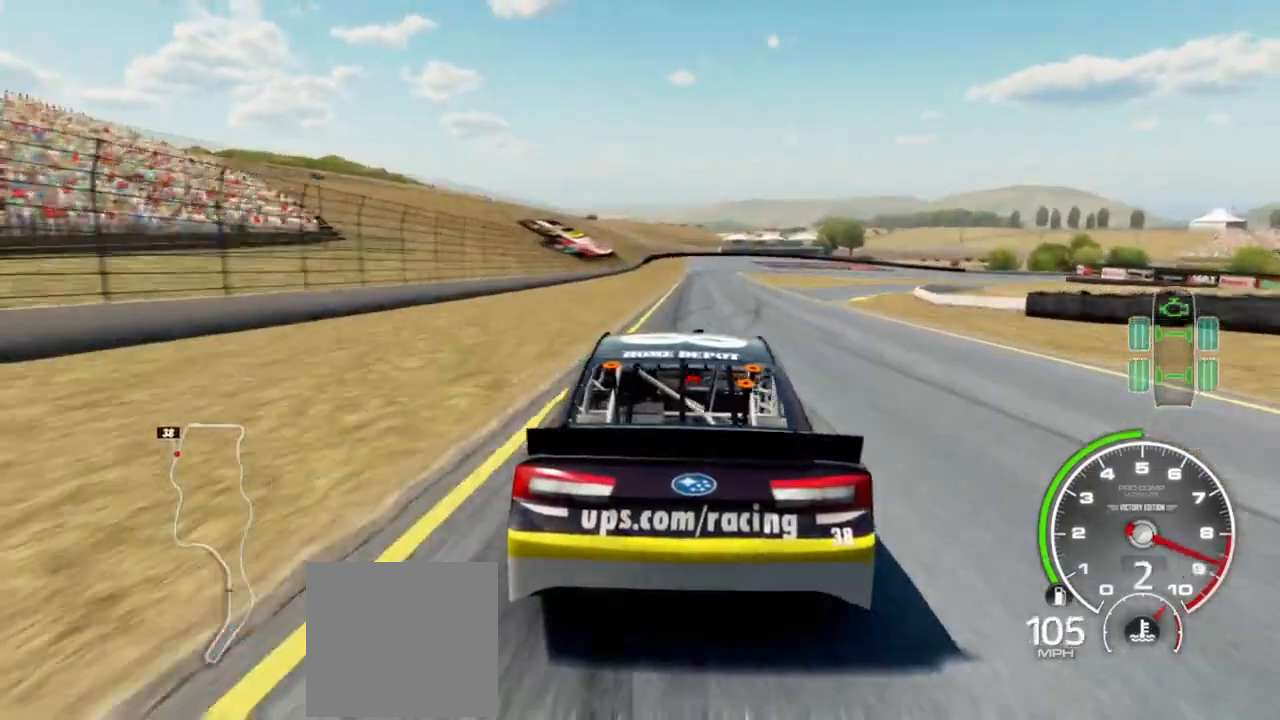
{"buttons": ["R2"], "left_stick": "center", "right_stick": "center", "events": [[333, "left_stick", "right"], [500, "left_stick", "center"]]}
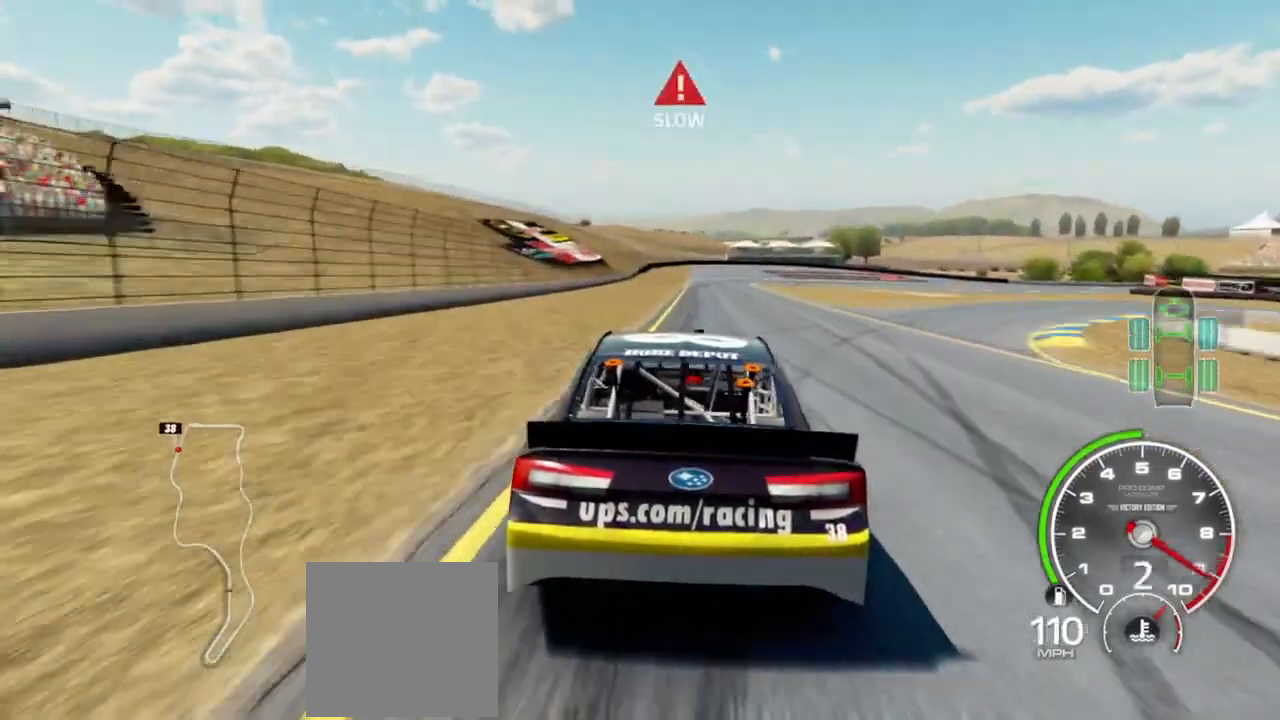
{"buttons": ["L2"], "left_stick": "center", "right_stick": "center", "events": [[433, "L2", "down"], [500, "R2", "up"]]}
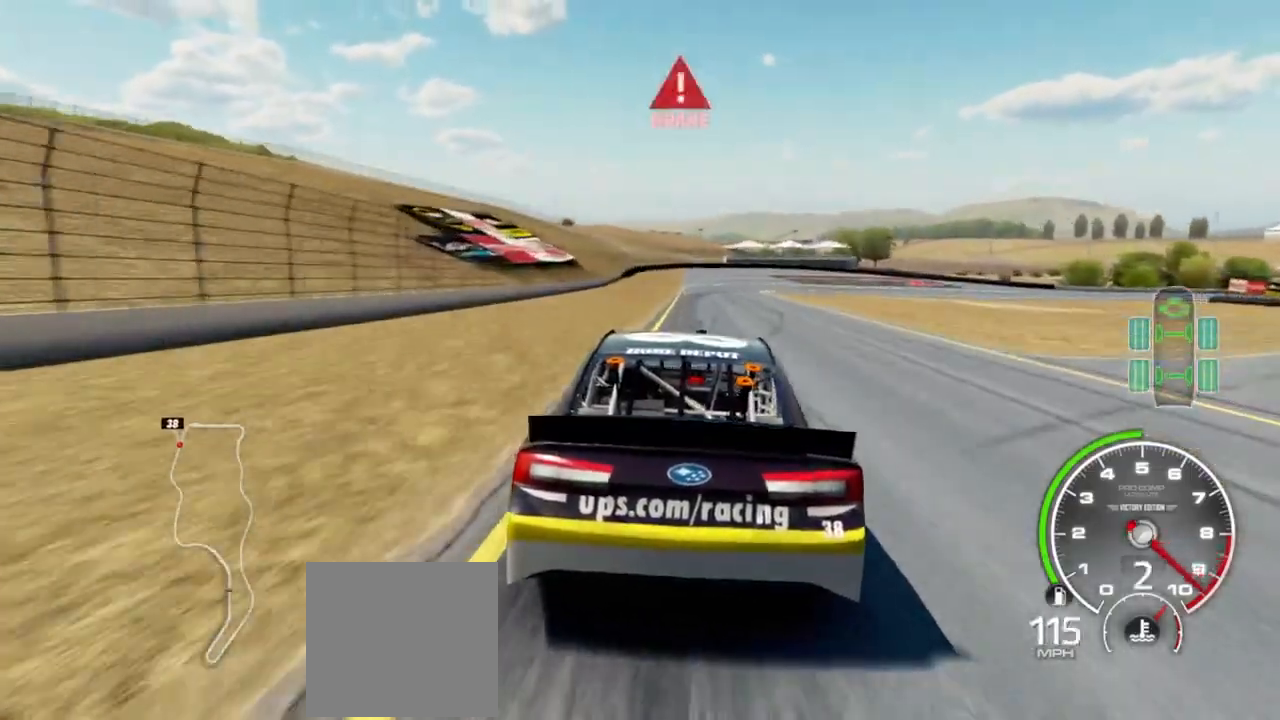
{"buttons": ["L2", "R2"], "left_stick": "center", "right_stick": "center", "events": [[233, "R2", "down"]]}
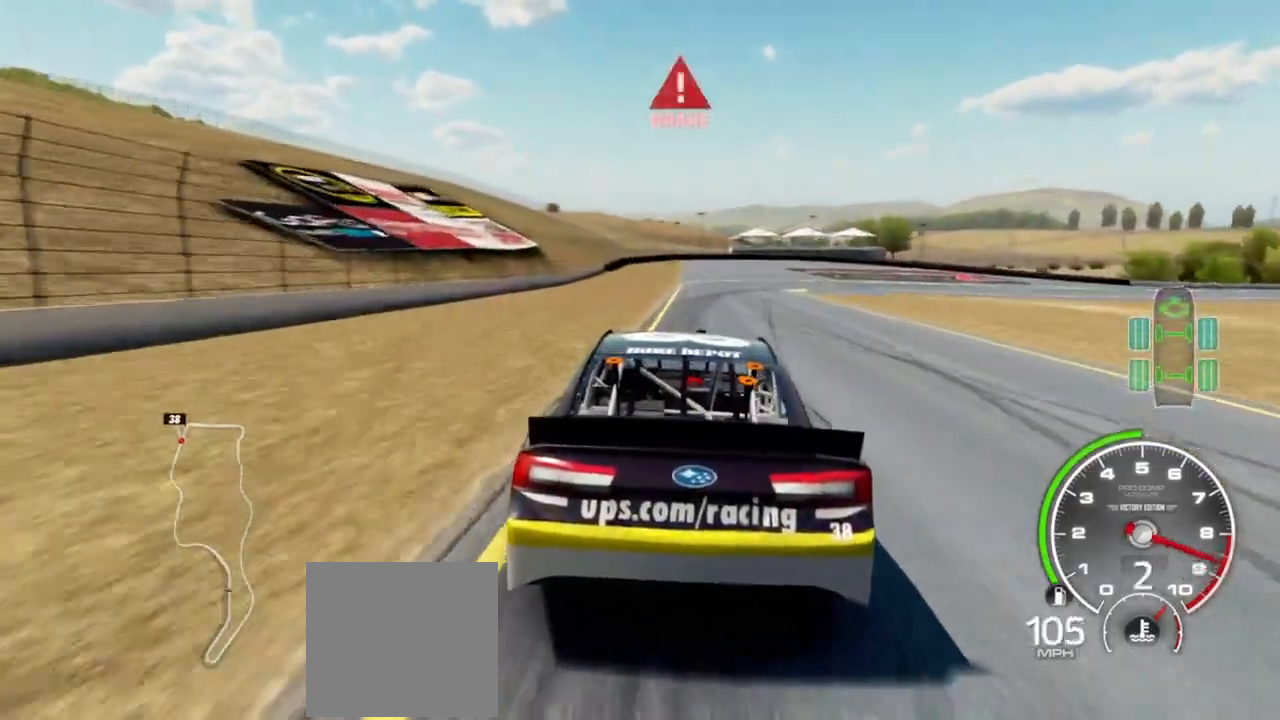
{"buttons": ["L2"], "left_stick": "center", "right_stick": "center", "events": [[33, "R2", "up"], [67, "left_stick", "right"], [100, "R2", "down"], [267, "left_stick", "center"], [400, "R2", "up"]]}
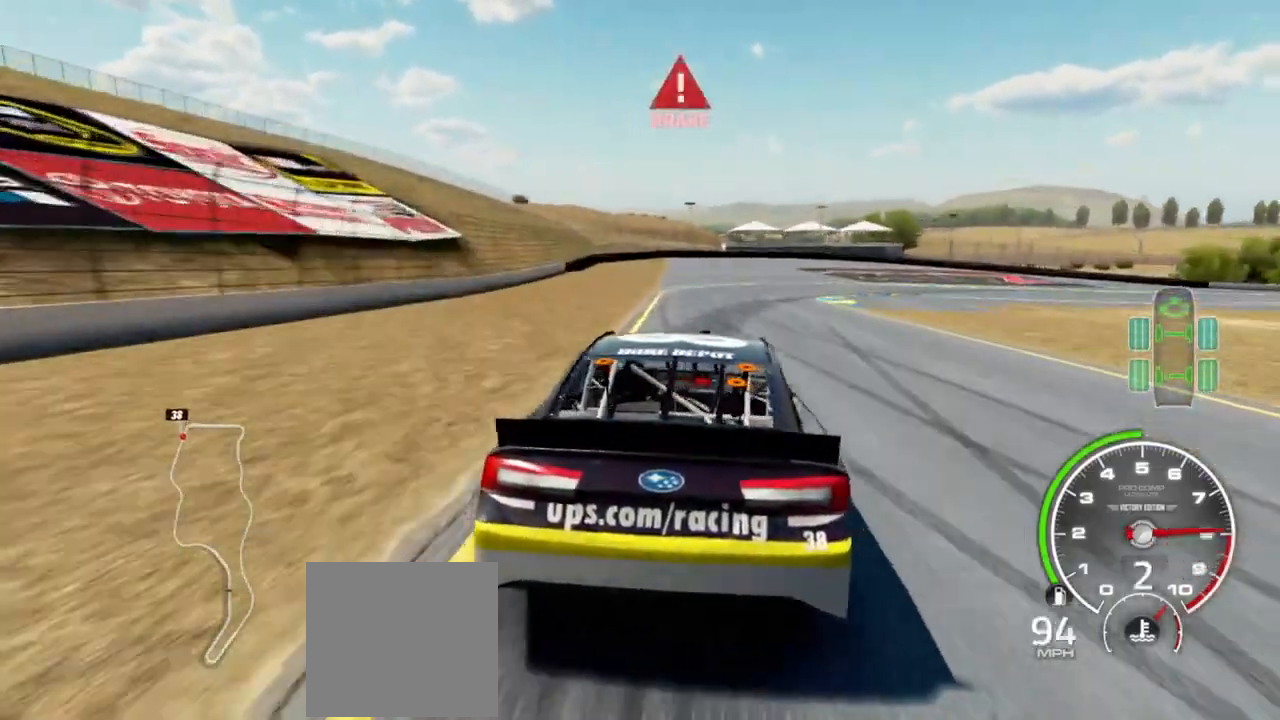
{"buttons": ["L2", "R2"], "left_stick": "right", "right_stick": "center", "events": [[33, "left_stick", "right"], [267, "R2", "down"], [400, "R2", "up"], [500, "R2", "down"]]}
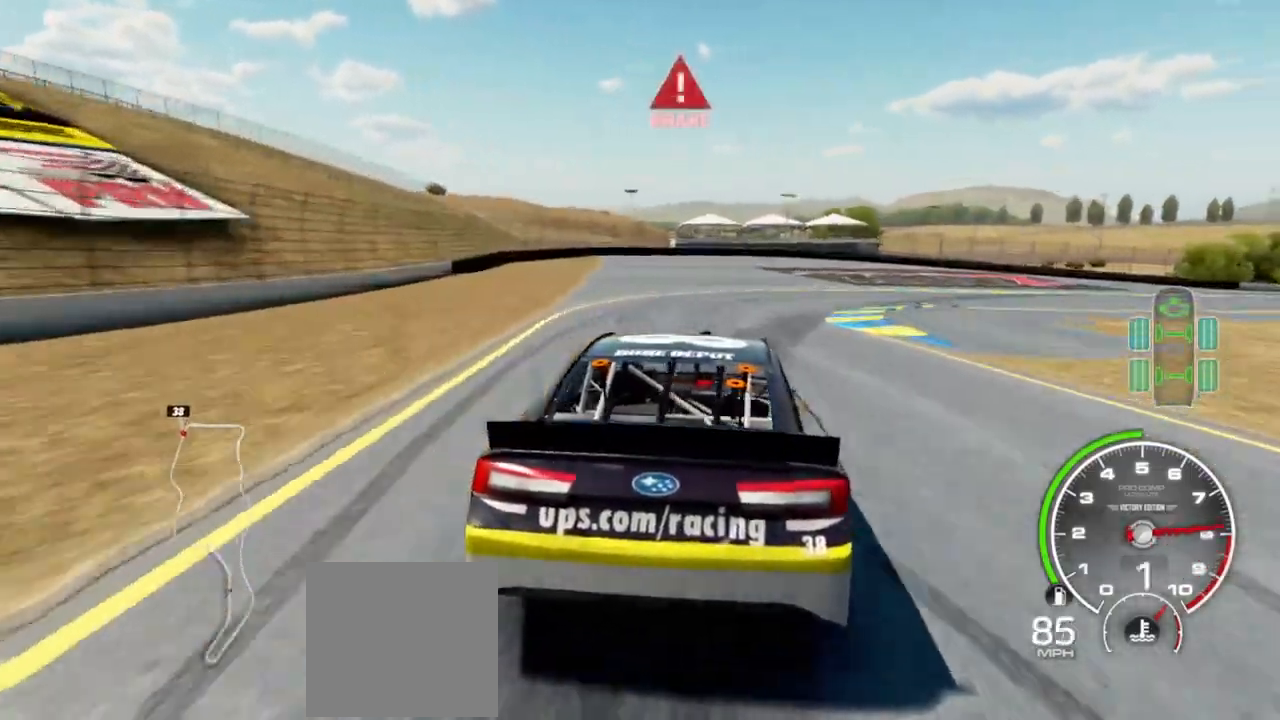
{"buttons": [], "left_stick": "right", "right_stick": "center", "events": [[233, "R2", "up"], [333, "L2", "up"]]}
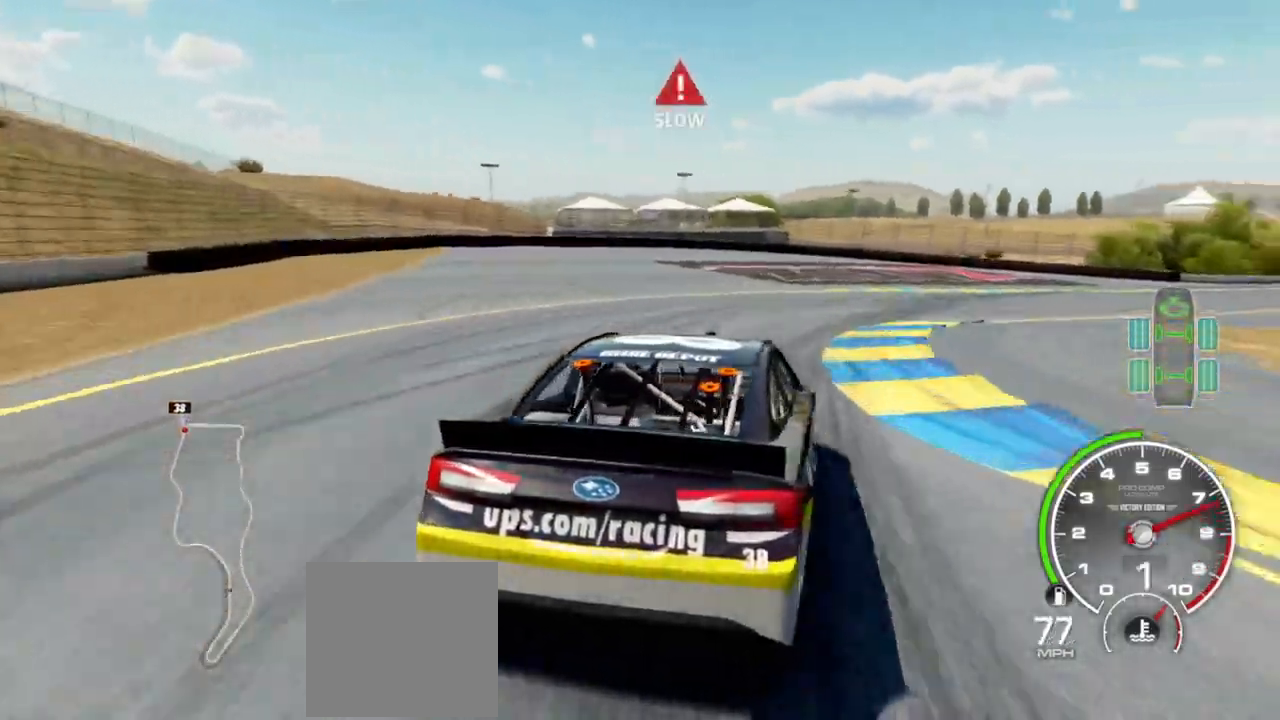
{"buttons": [], "left_stick": "right", "right_stick": "center", "events": []}
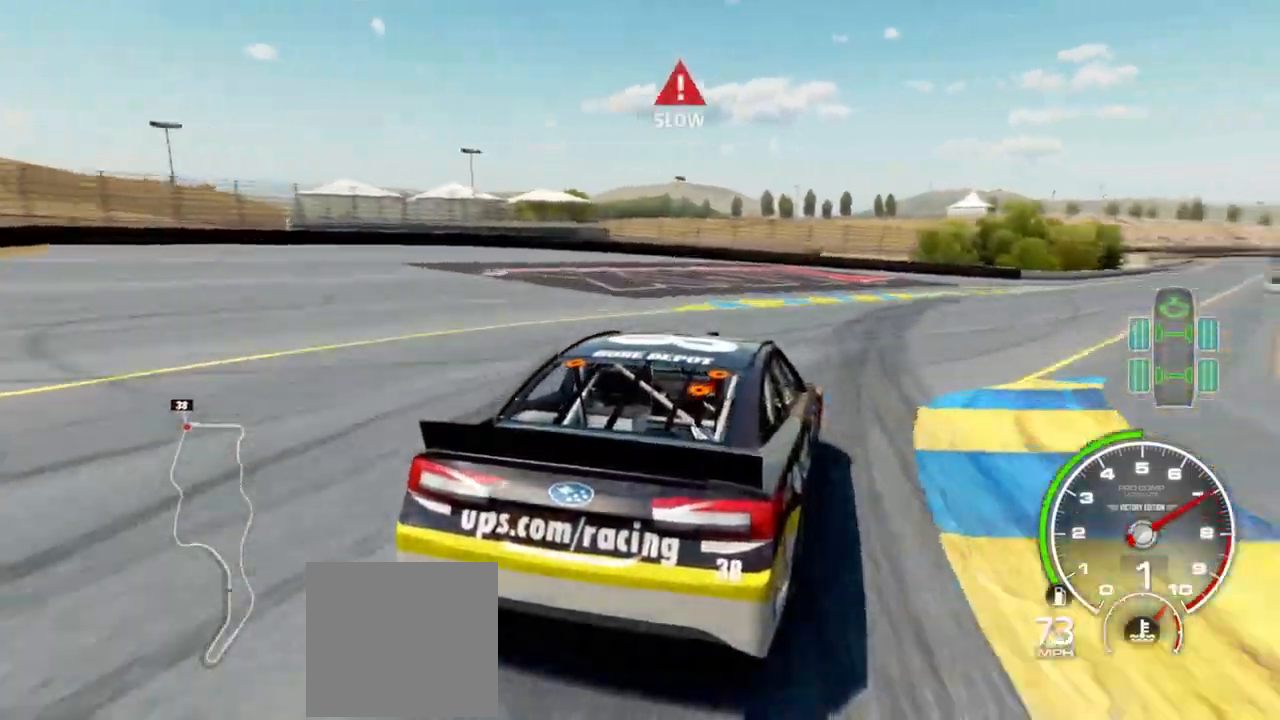
{"buttons": ["R2"], "left_stick": "center", "right_stick": "center", "events": [[67, "left_stick", "center"], [167, "left_stick", "right"], [300, "R2", "down"], [333, "left_stick", "center"]]}
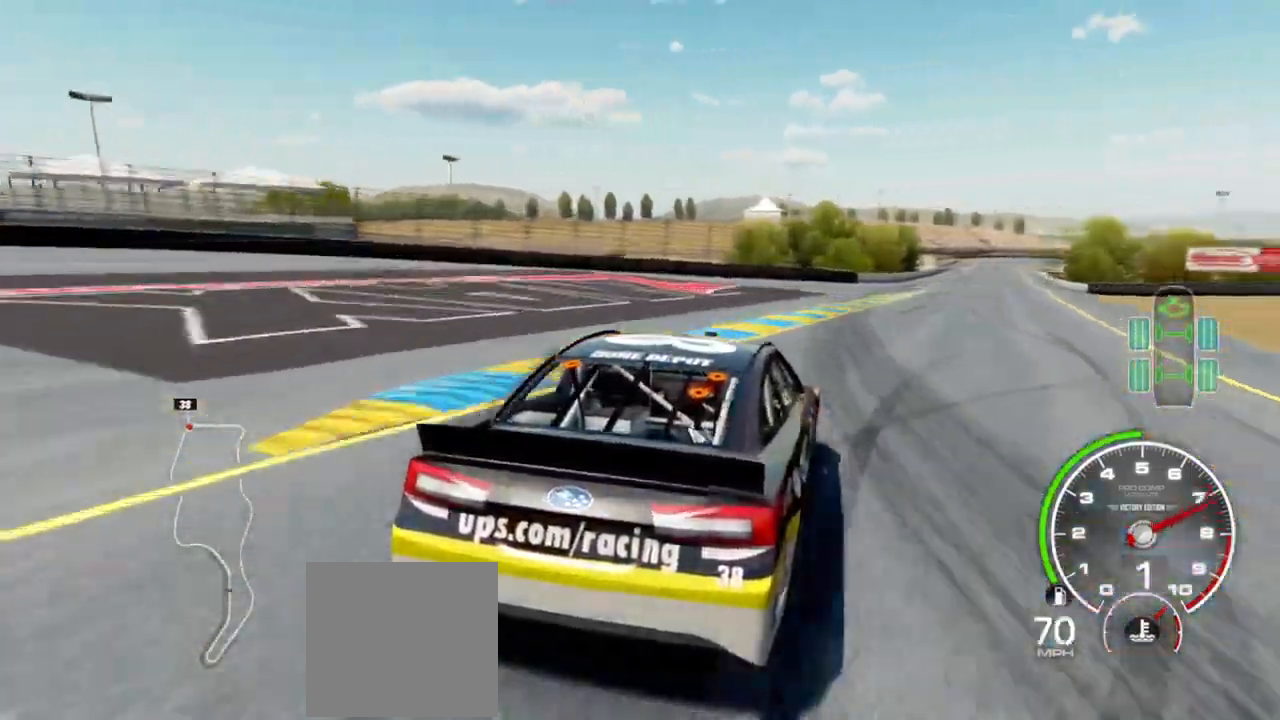
{"buttons": ["R2"], "left_stick": "center", "right_stick": "center", "events": [[200, "left_stick", "right"], [367, "left_stick", "left"], [467, "left_stick", "center"]]}